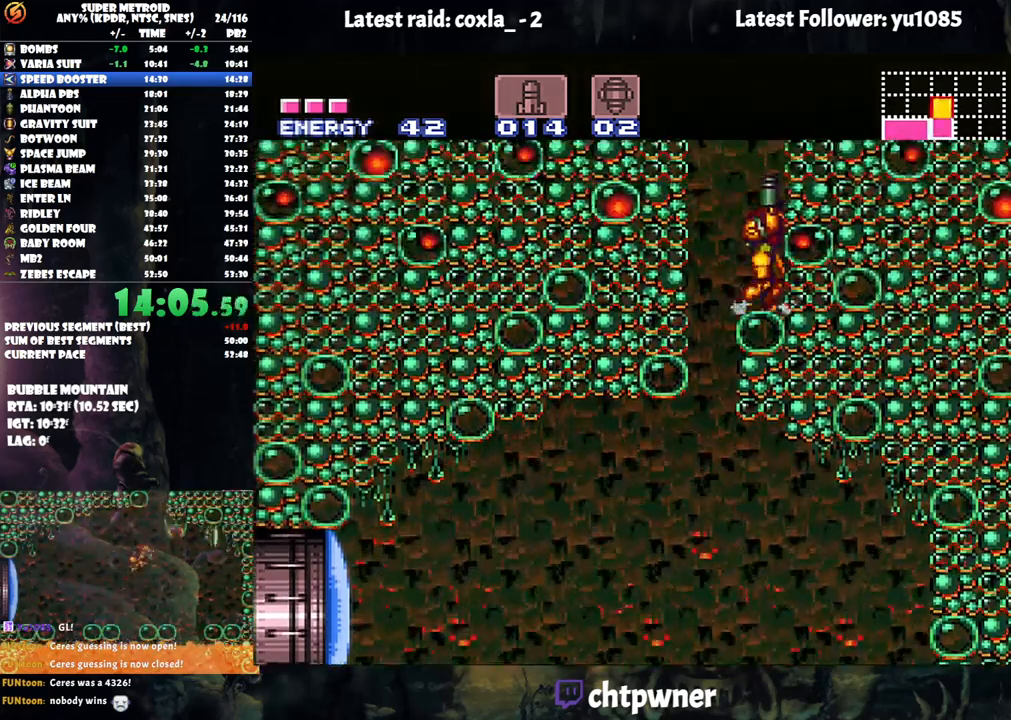
Gameplay with a controller (Nintendo layout); each line is a JSON object with the inputs held at the frame after it. "events" lists button and stick changes between this image and that frame as [ms after this image, input, new state], when the widget could be followed in between. Not read: L3 R3.
{"buttons": ["B", "DPAD_RIGHT"], "events": [[17, "Y", "down"], [83, "Y", "up"], [183, "B", "down"], [233, "DPAD_UP", "up"], [483, "DPAD_RIGHT", "down"]]}
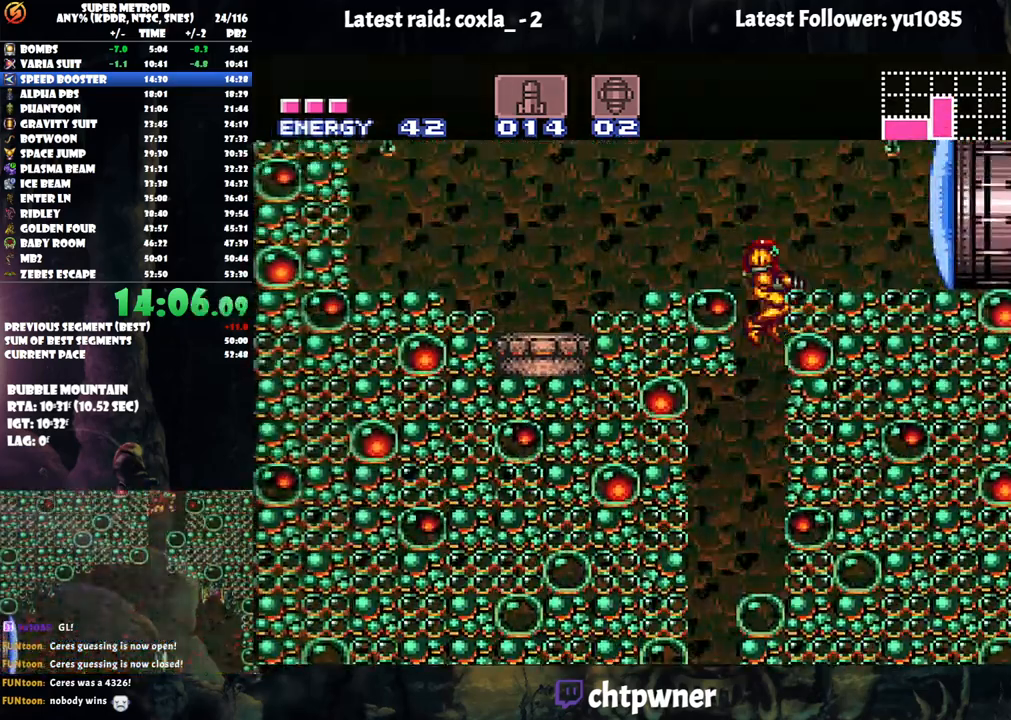
{"buttons": ["A", "DPAD_RIGHT"], "events": [[167, "Y", "down"], [183, "B", "up"], [200, "DPAD_RIGHT", "up"], [283, "Y", "up"], [350, "DPAD_RIGHT", "down"], [433, "A", "down"]]}
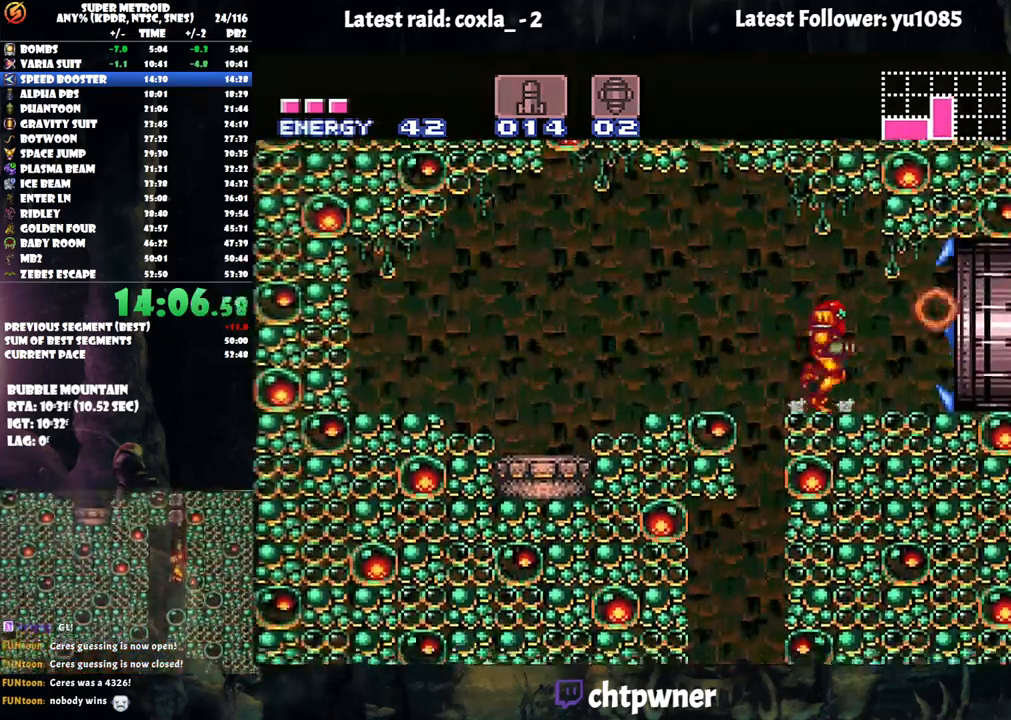
{"buttons": ["A", "DPAD_RIGHT"], "events": [[217, "R1", "down"], [417, "R1", "up"]]}
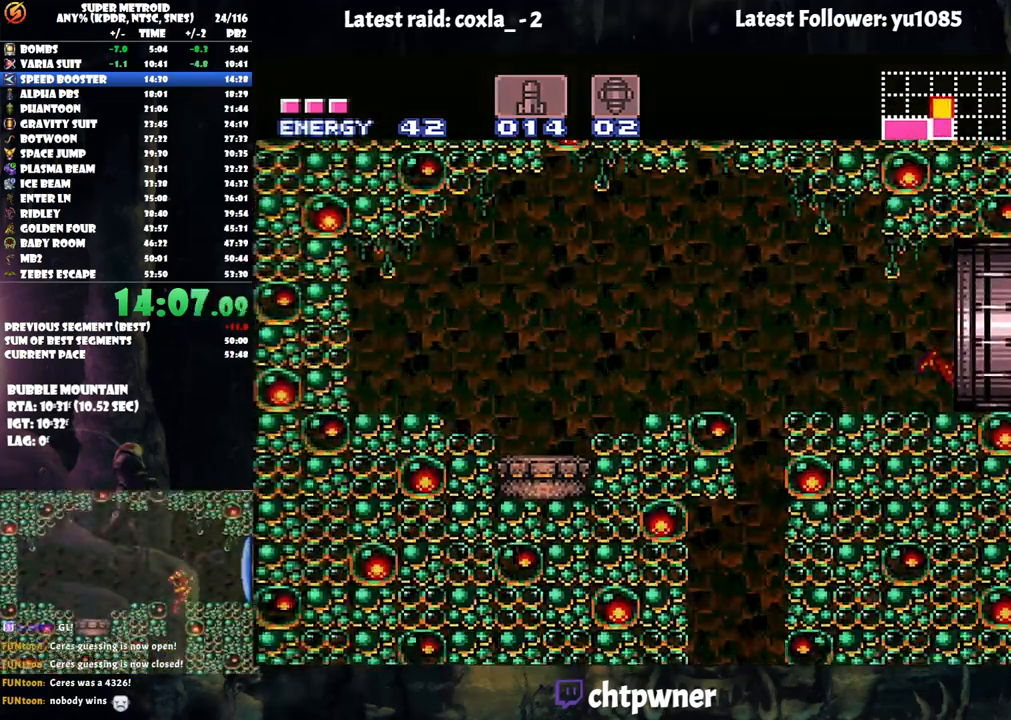
{"buttons": ["A", "DPAD_RIGHT"], "events": [[317, "DPAD_UP", "down"], [400, "DPAD_RIGHT", "up"], [417, "DPAD_RIGHT", "down"], [417, "DPAD_UP", "up"]]}
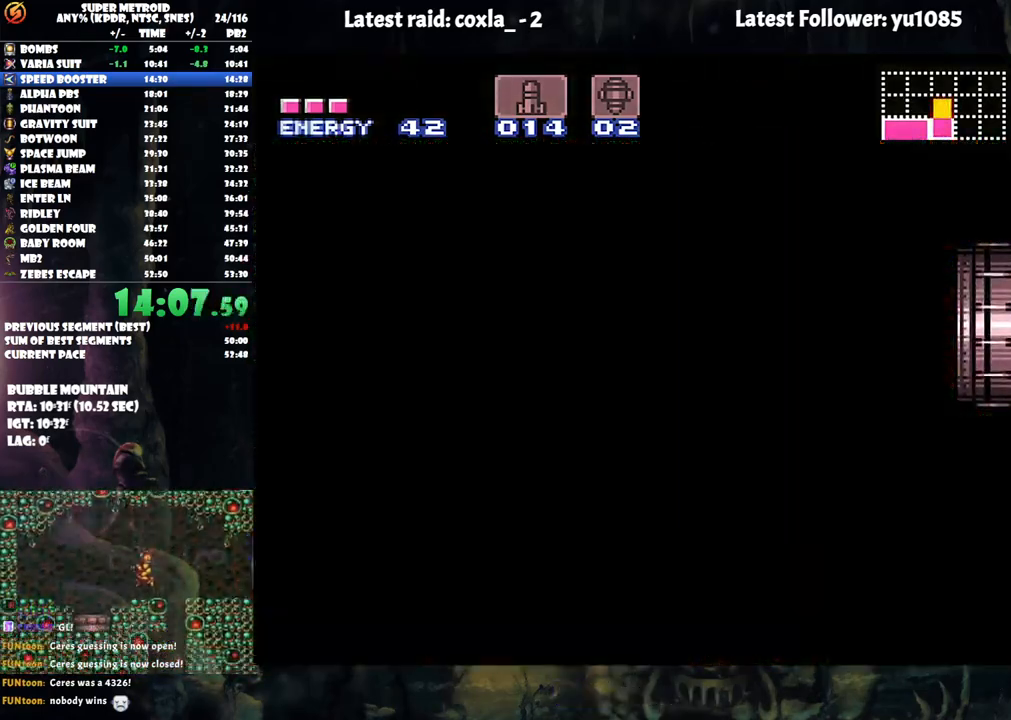
{"buttons": ["A", "DPAD_RIGHT"], "events": []}
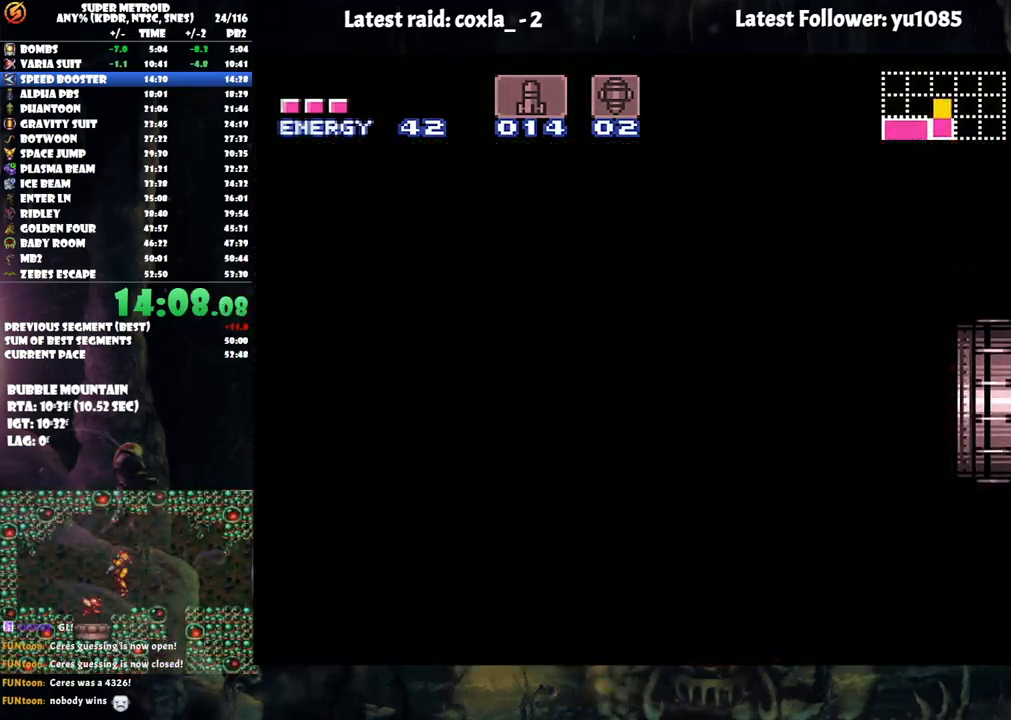
{"buttons": ["A", "DPAD_RIGHT"], "events": []}
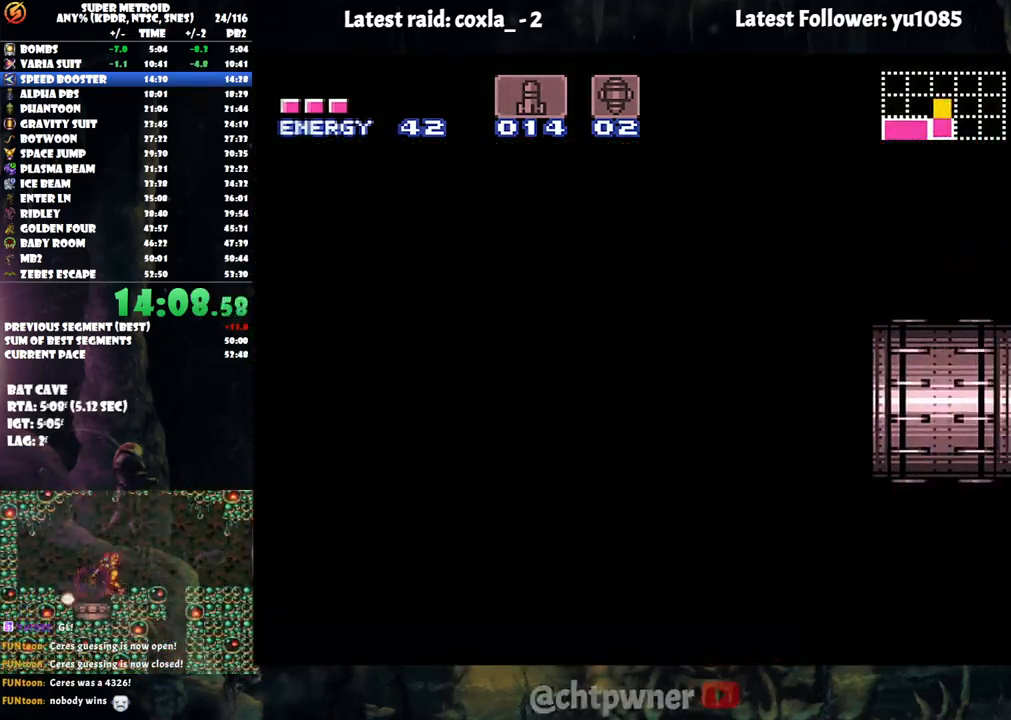
{"buttons": ["A", "DPAD_RIGHT"], "events": []}
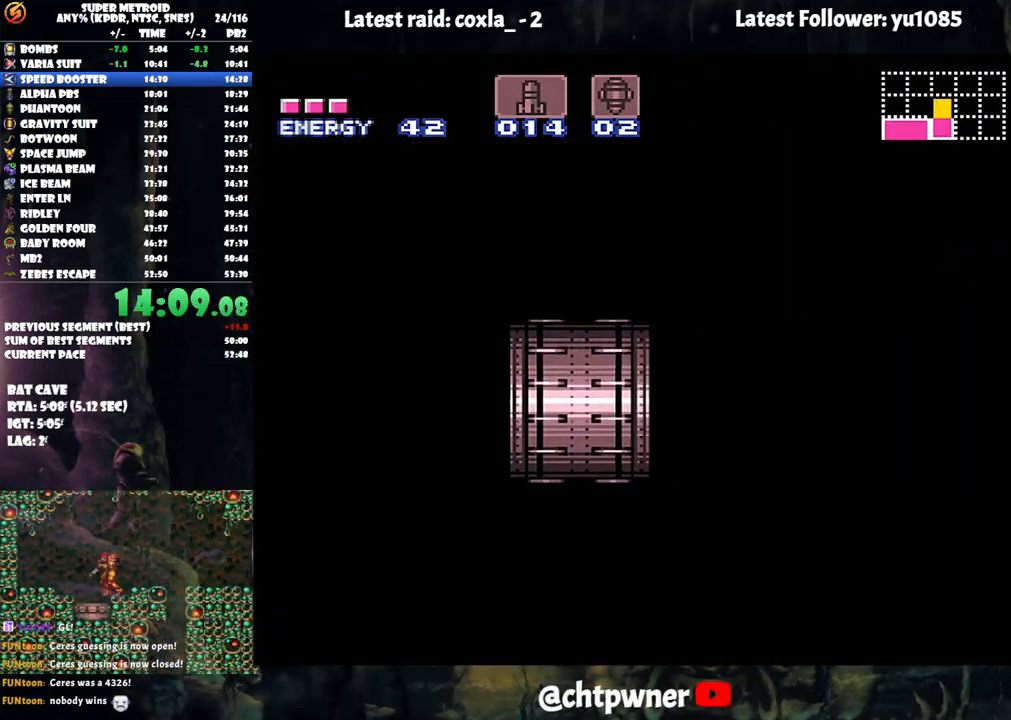
{"buttons": ["A", "DPAD_RIGHT"], "events": []}
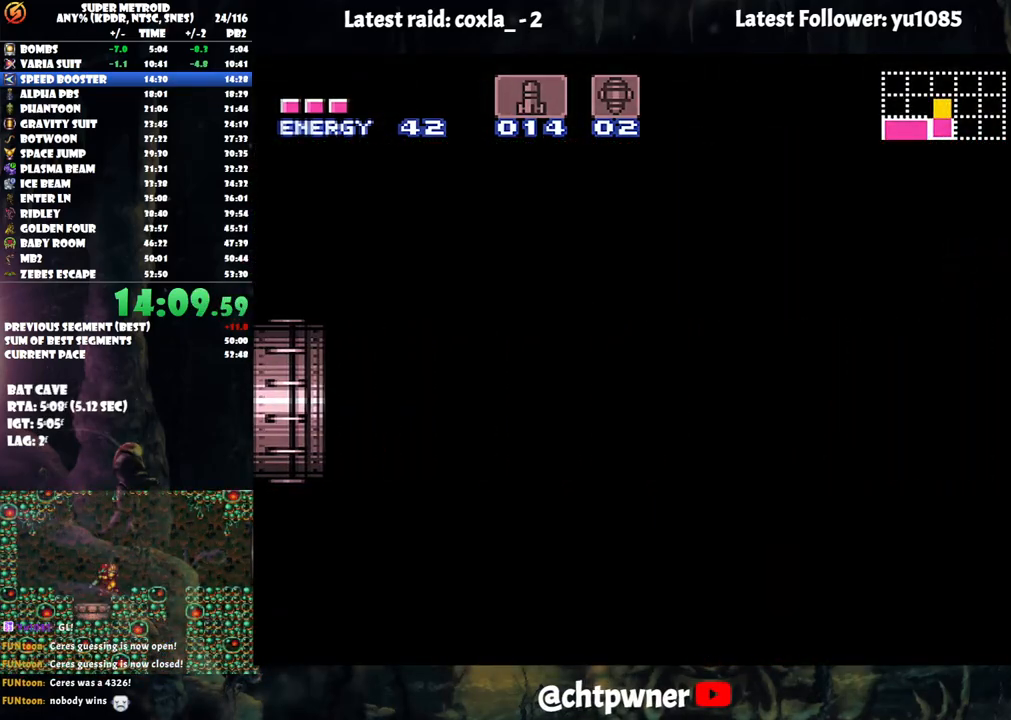
{"buttons": ["A", "DPAD_RIGHT"], "events": []}
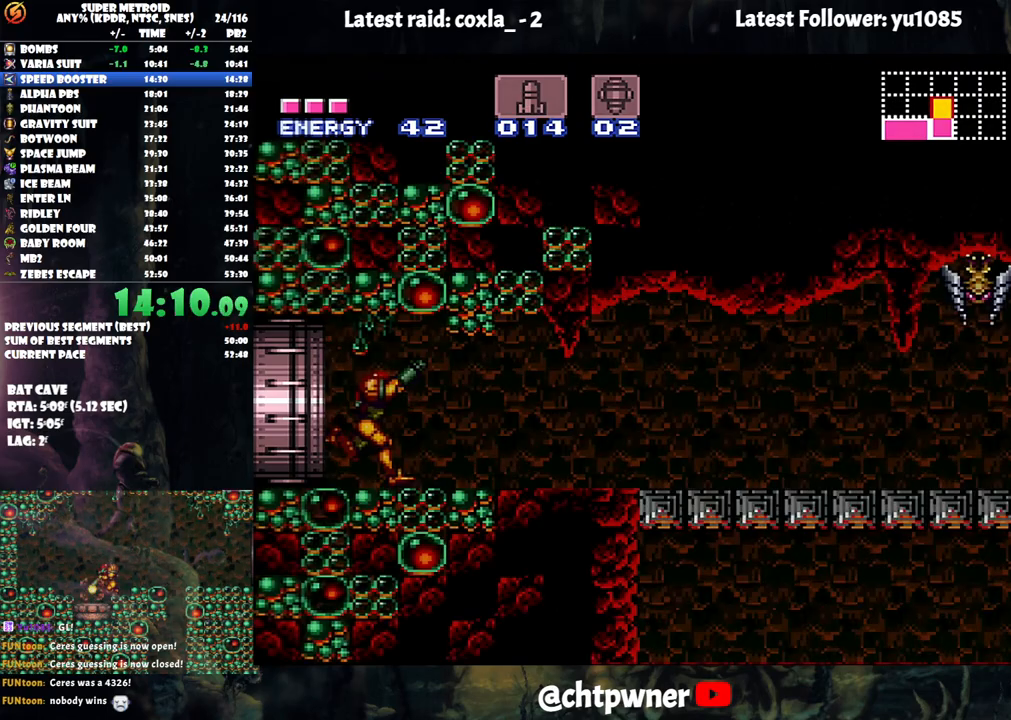
{"buttons": ["A", "DPAD_RIGHT"], "events": [[233, "R1", "down"], [300, "R1", "up"], [350, "L1", "down"], [417, "R1", "down"], [467, "L1", "up"], [500, "R1", "up"]]}
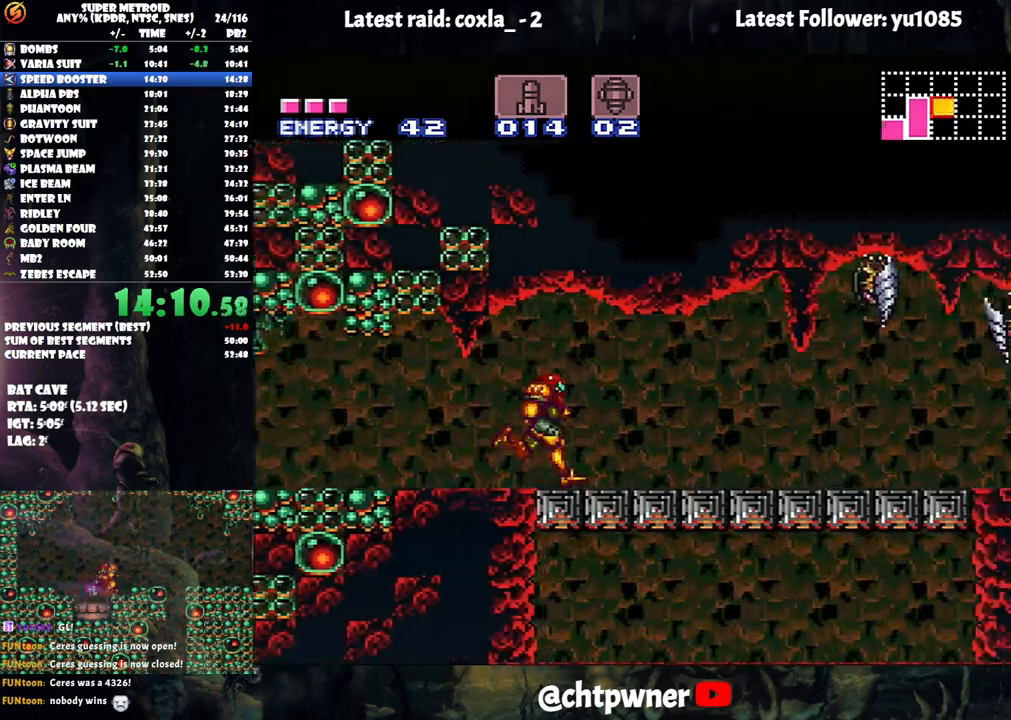
{"buttons": ["A", "R1", "DPAD_RIGHT"], "events": [[33, "L1", "down"], [67, "R1", "down"], [117, "L1", "up"], [150, "R1", "up"], [183, "L1", "down"], [267, "R1", "down"], [300, "L1", "up"], [350, "R1", "up"], [400, "L1", "down"], [433, "R1", "down"], [467, "L1", "up"]]}
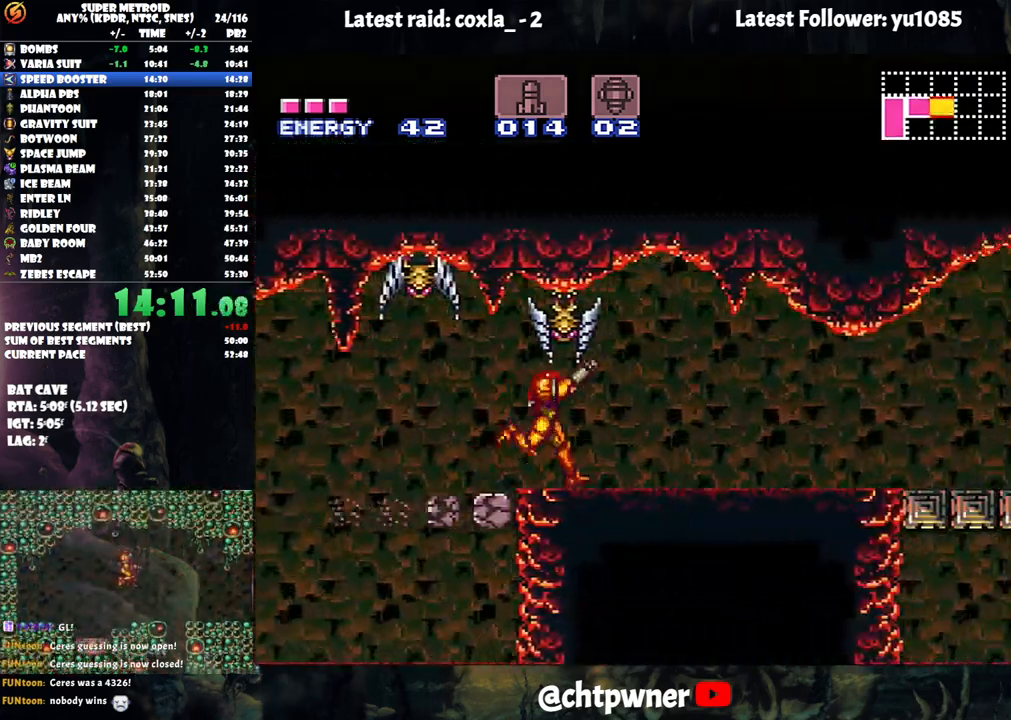
{"buttons": ["A", "L1", "R1", "DPAD_RIGHT"], "events": [[33, "R1", "up"], [67, "L1", "down"], [100, "R1", "down"], [167, "L1", "up"], [200, "R1", "up"], [283, "L1", "down"], [283, "R1", "down"], [333, "L1", "up"], [350, "R1", "up"], [450, "L1", "down"], [450, "R1", "down"]]}
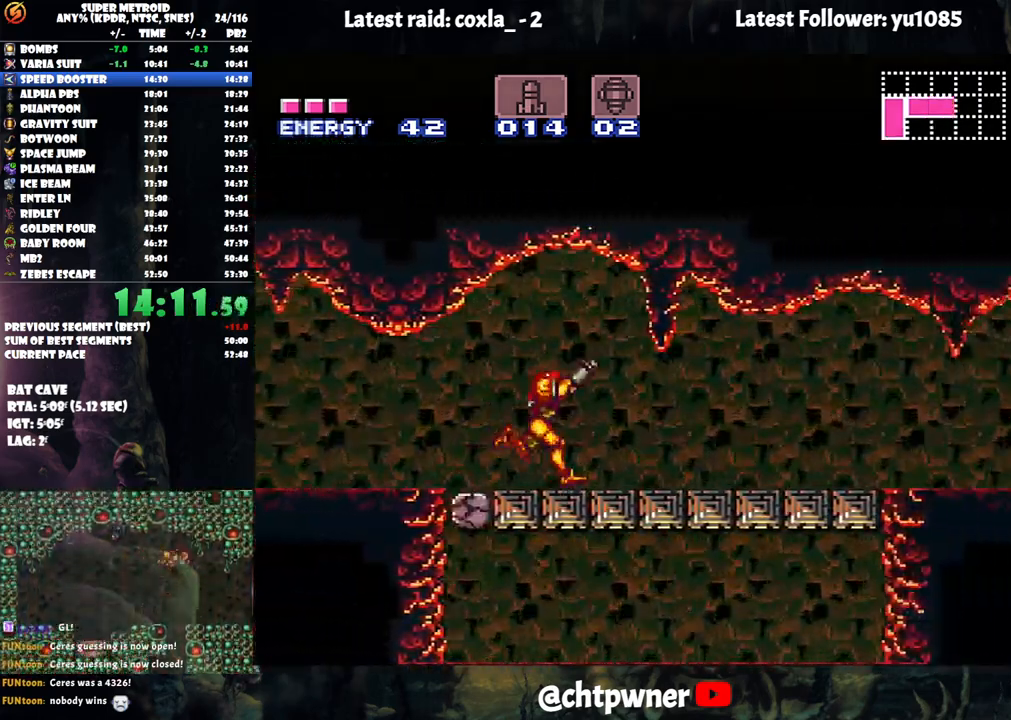
{"buttons": ["A", "L1", "DPAD_RIGHT"], "events": [[33, "L1", "up"], [50, "R1", "up"], [100, "L1", "down"], [133, "R1", "down"], [183, "L1", "up"], [217, "R1", "up"], [317, "L1", "down"], [333, "R1", "down"], [400, "L1", "up"], [433, "R1", "up"], [467, "L1", "down"]]}
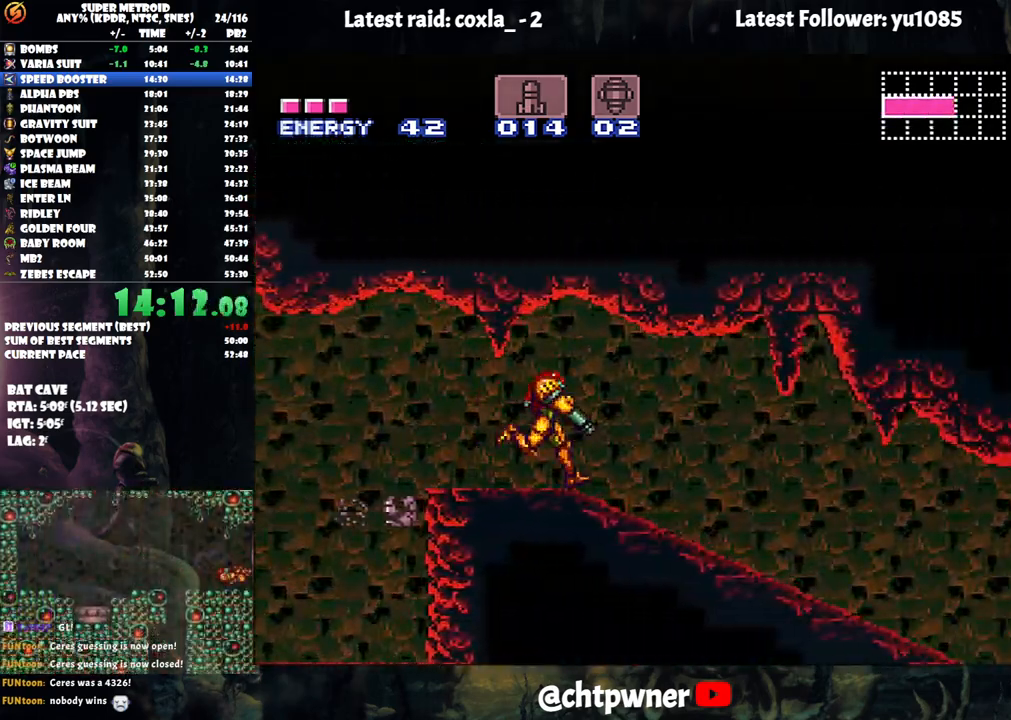
{"buttons": ["A", "L1", "DPAD_RIGHT"], "events": [[17, "R1", "down"], [67, "L1", "up"], [83, "R1", "up"], [133, "L1", "down"], [183, "R1", "down"], [233, "L1", "up"], [267, "R1", "up"], [317, "L1", "down"], [350, "R1", "down"], [433, "L1", "up"], [467, "R1", "up"], [500, "L1", "down"]]}
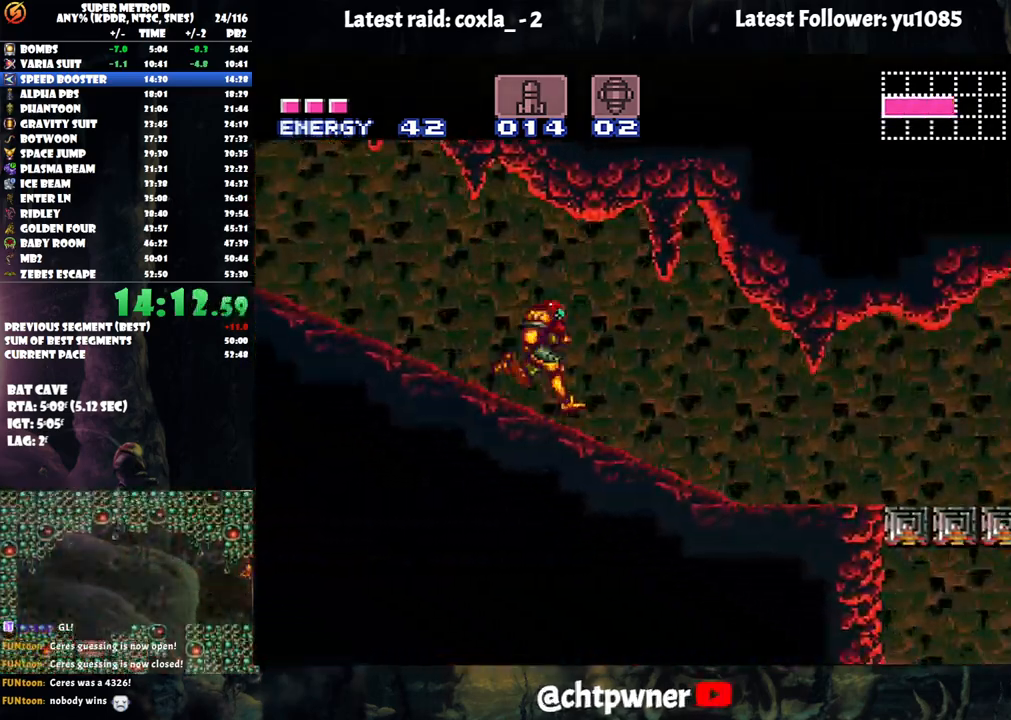
{"buttons": ["A", "R1", "DPAD_RIGHT"], "events": [[83, "R1", "down"], [100, "L1", "up"], [167, "R1", "up"], [183, "L1", "down"], [267, "R1", "down"], [283, "L1", "up"], [350, "R1", "up"], [367, "L1", "down"], [417, "R1", "down"], [483, "L1", "up"]]}
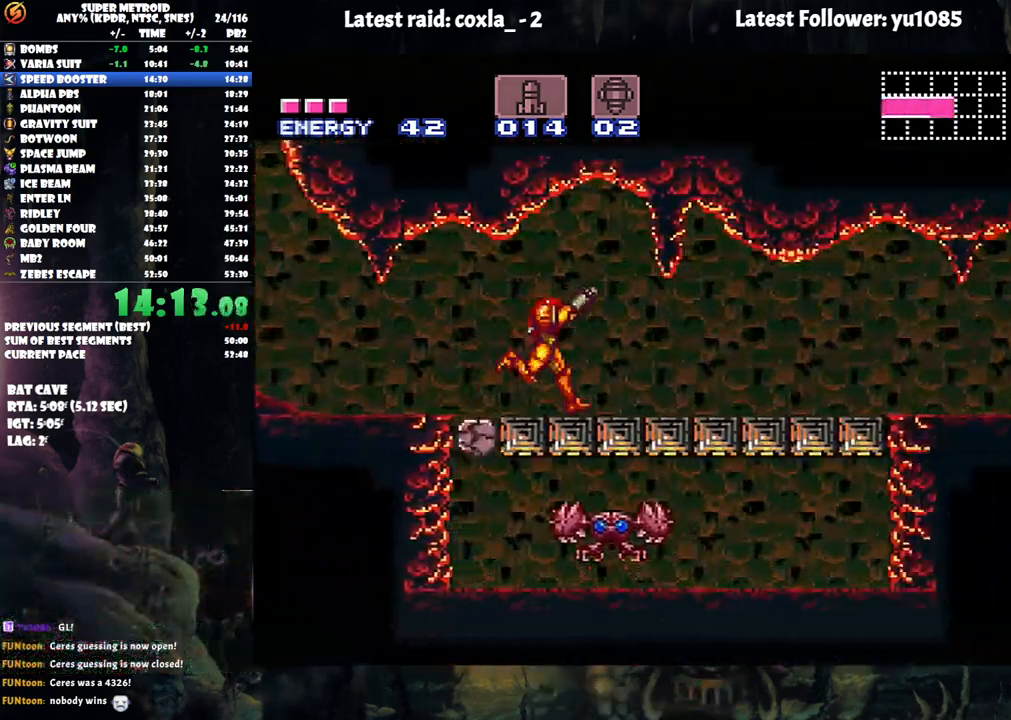
{"buttons": ["A", "L1", "R1", "DPAD_RIGHT"], "events": [[17, "R1", "up"], [100, "L1", "down"], [100, "R1", "down"], [183, "L1", "up"], [217, "R1", "up"], [283, "L1", "down"], [283, "R1", "down"], [383, "L1", "up"], [417, "R1", "up"], [483, "L1", "down"], [483, "R1", "down"]]}
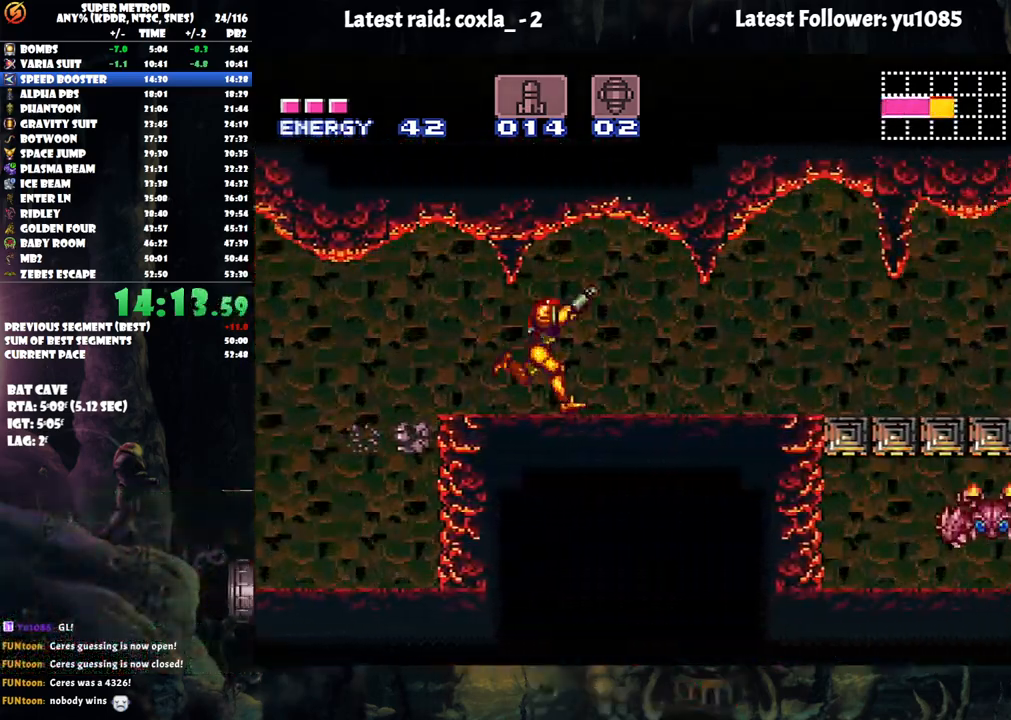
{"buttons": ["A", "DPAD_RIGHT"], "events": [[83, "L1", "up"], [83, "R1", "up"], [150, "L1", "down"], [167, "R1", "down"], [250, "L1", "up"], [267, "R1", "up"], [350, "L1", "down"], [350, "R1", "down"], [433, "L1", "up"], [450, "R1", "up"]]}
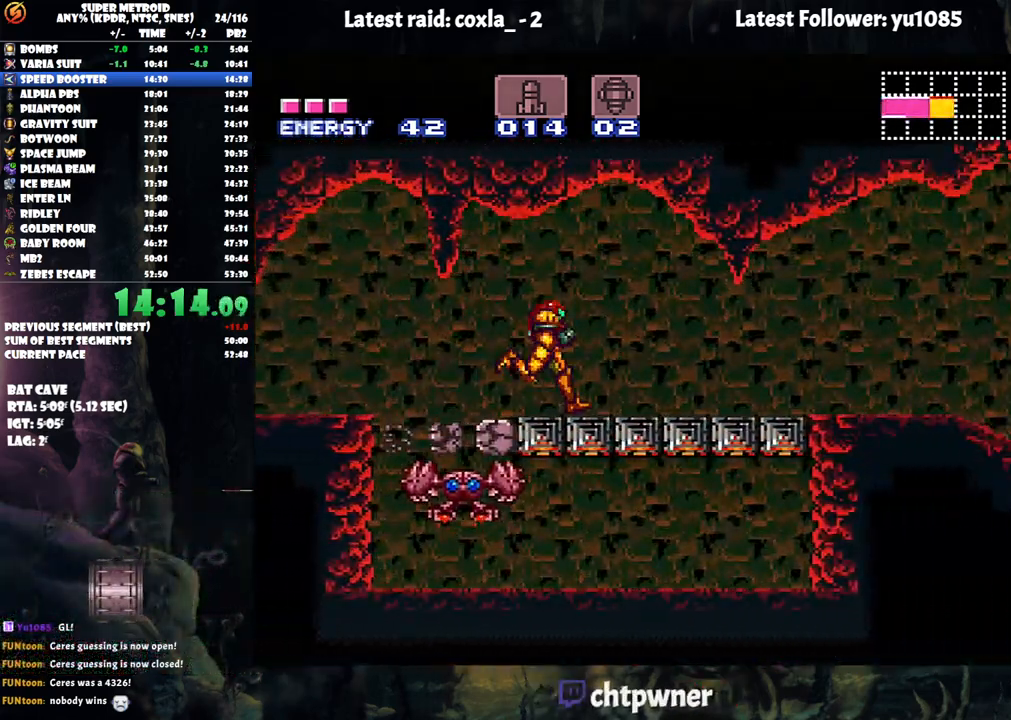
{"buttons": ["A", "L1", "R1", "DPAD_RIGHT"], "events": [[33, "R1", "down"], [50, "L1", "down"], [150, "L1", "up"], [150, "R1", "up"], [233, "R1", "down"], [267, "L1", "down"], [317, "R1", "up"], [333, "L1", "up"], [417, "R1", "down"], [450, "L1", "down"]]}
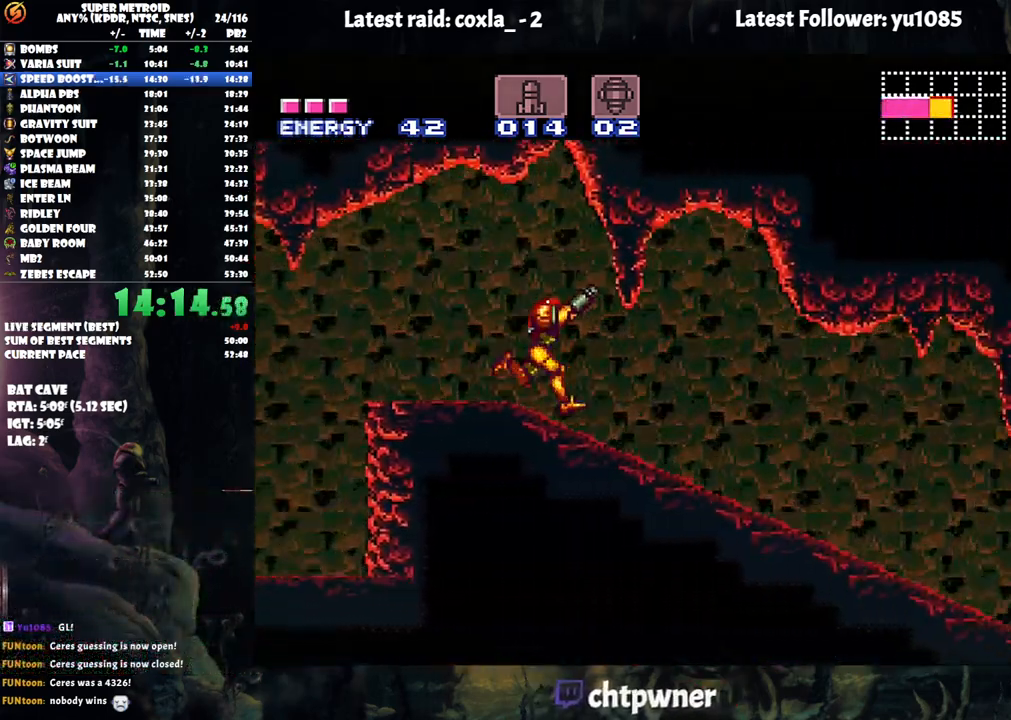
{"buttons": ["A", "L1", "R1", "DPAD_RIGHT"], "events": [[17, "R1", "up"], [33, "L1", "up"], [100, "R1", "down"], [117, "L1", "down"], [200, "R1", "up"], [217, "L1", "up"], [300, "L1", "down"], [300, "R1", "down"], [433, "L1", "up"], [433, "R1", "up"], [467, "L1", "down"], [483, "R1", "down"]]}
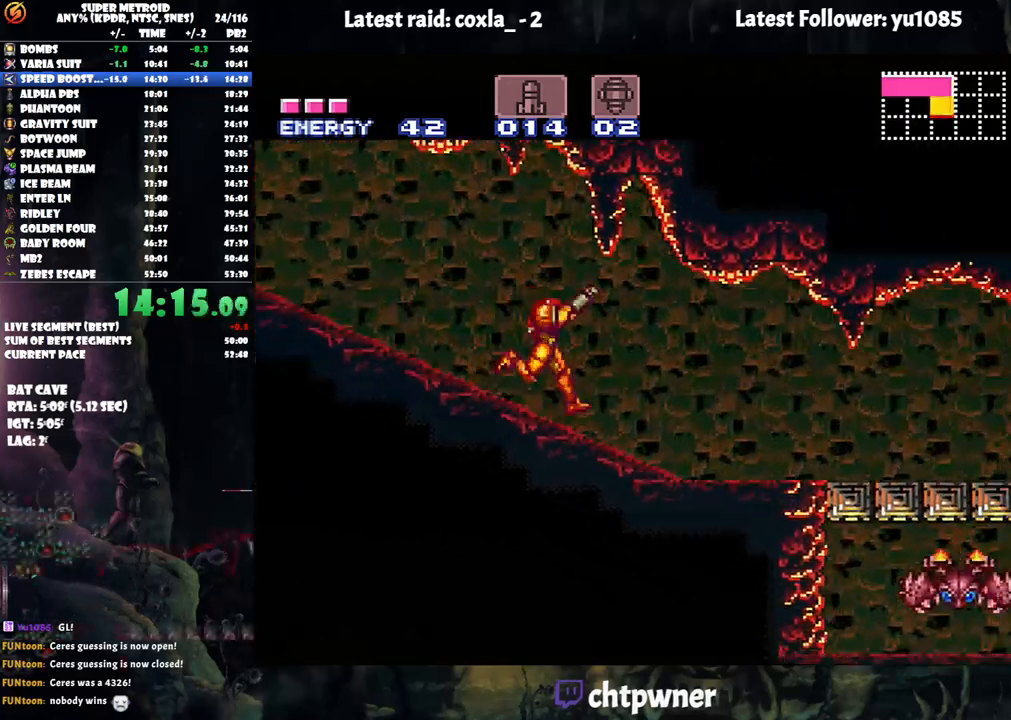
{"buttons": ["A", "DPAD_RIGHT"], "events": [[83, "R1", "up"], [117, "L1", "up"], [217, "X", "down"], [300, "X", "up"]]}
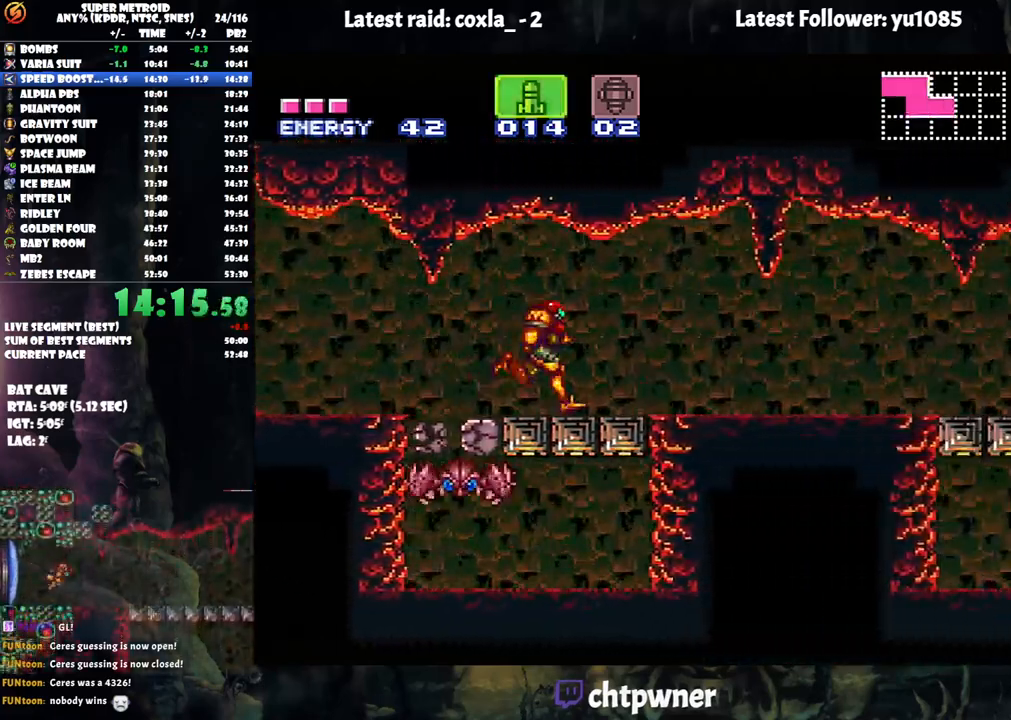
{"buttons": ["A", "R1", "DPAD_RIGHT"], "events": [[100, "R1", "down"], [133, "L1", "down"], [167, "R1", "up"], [233, "L1", "up"], [267, "R1", "down"], [317, "L1", "down"], [350, "R1", "up"], [467, "L1", "up"], [467, "R1", "down"]]}
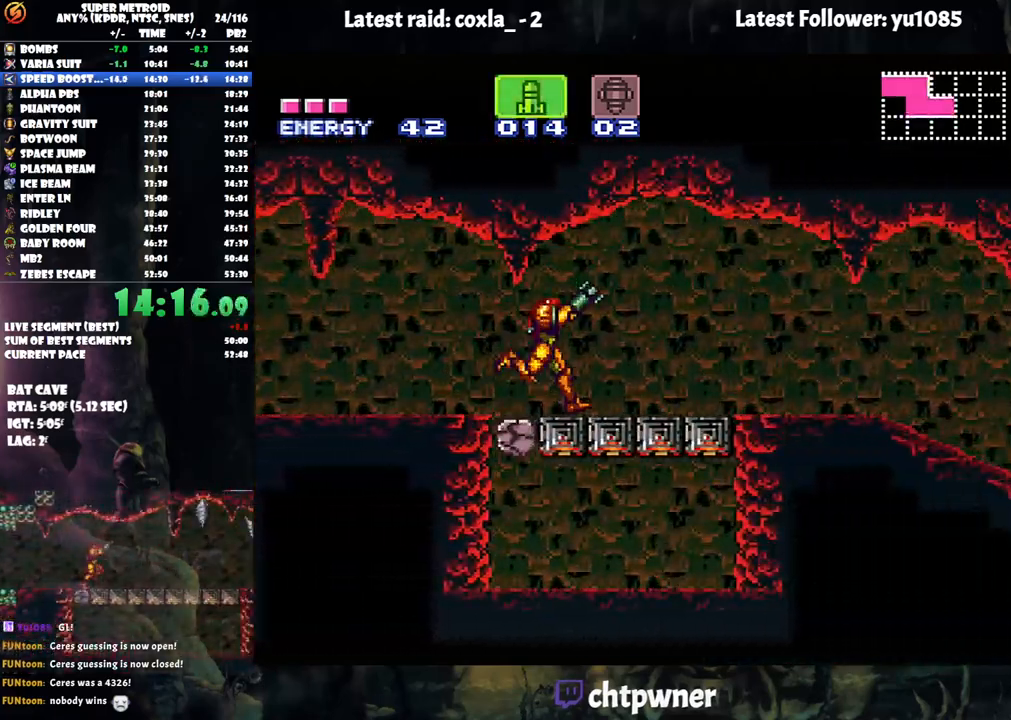
{"buttons": ["A", "L1", "DPAD_RIGHT"], "events": [[33, "R1", "up"], [50, "L1", "down"], [133, "R1", "down"], [167, "L1", "up"], [233, "L1", "down"], [233, "R1", "up"], [317, "R1", "down"], [367, "L1", "up"], [417, "R1", "up"], [450, "L1", "down"]]}
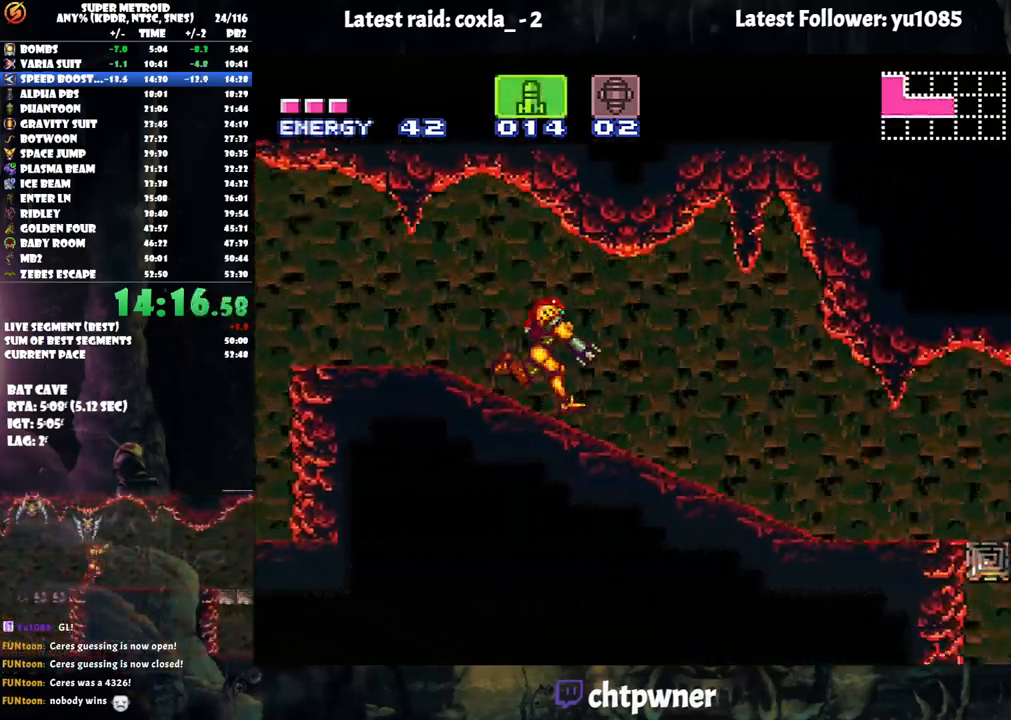
{"buttons": ["A", "DPAD_RIGHT"], "events": [[17, "R1", "down"], [67, "L1", "up"], [83, "R1", "up"], [150, "L1", "down"], [183, "R1", "down"], [250, "L1", "up"], [300, "R1", "up"], [333, "L1", "down"], [400, "R1", "down"], [450, "L1", "up"], [500, "R1", "up"]]}
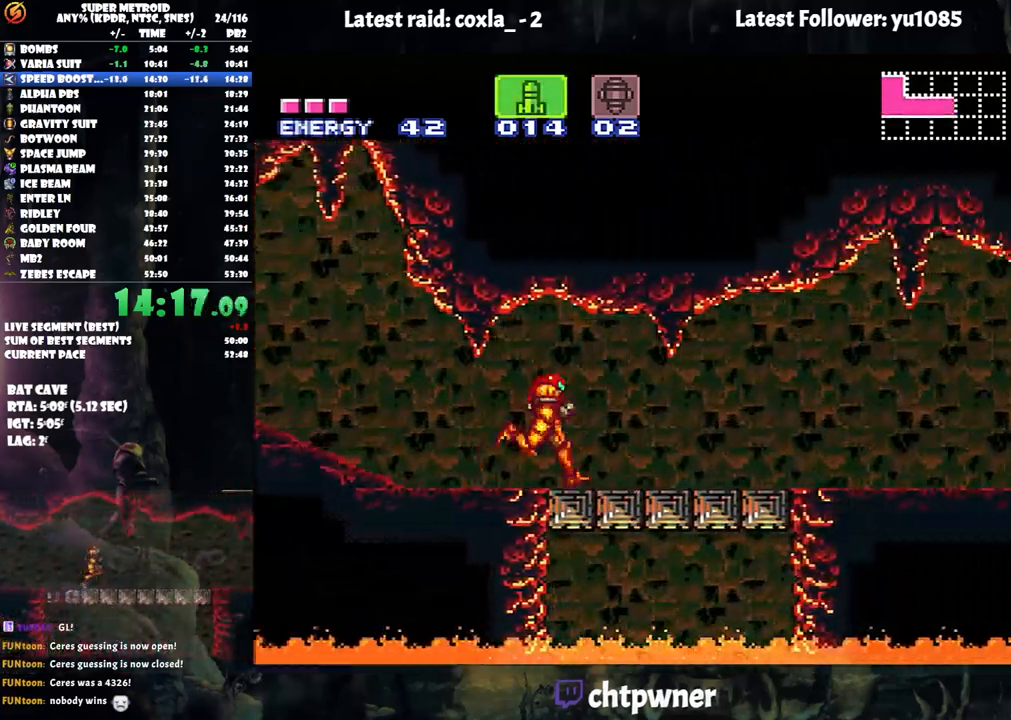
{"buttons": ["A", "L1", "R1", "DPAD_RIGHT"], "events": [[33, "L1", "down"], [67, "R1", "down"], [117, "L1", "up"], [167, "R1", "up"], [217, "L1", "down"], [267, "R1", "down"], [333, "L1", "up"], [350, "R1", "up"], [383, "L1", "down"], [433, "R1", "down"]]}
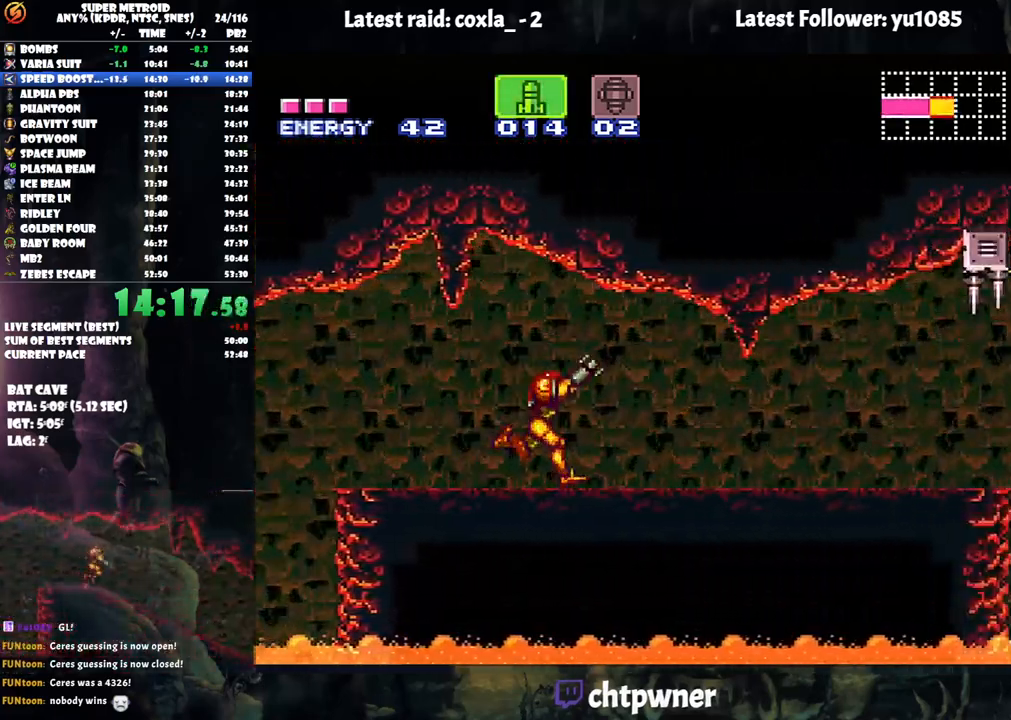
{"buttons": ["A", "L1", "DPAD_RIGHT"], "events": [[17, "L1", "up"], [33, "R1", "up"], [83, "L1", "down"], [133, "R1", "down"], [217, "L1", "up"], [217, "R1", "up"], [283, "L1", "down"], [300, "R1", "down"], [383, "L1", "up"], [417, "R1", "up"], [433, "L1", "down"]]}
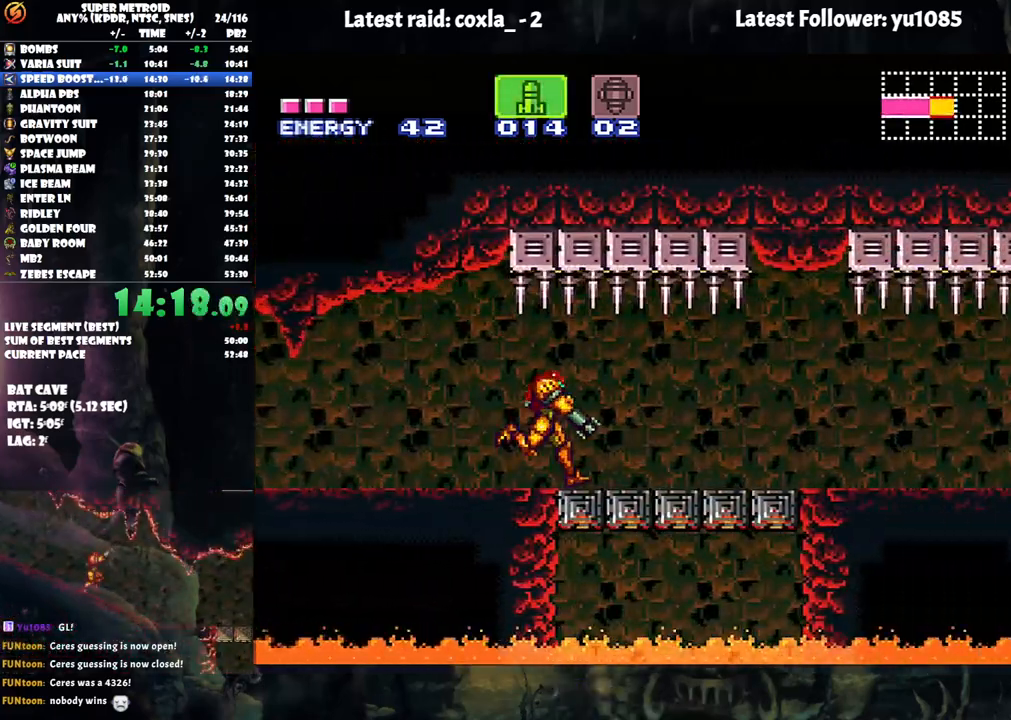
{"buttons": ["A", "DPAD_RIGHT"], "events": [[50, "R1", "down"], [67, "L1", "up"], [117, "R1", "up"], [150, "L1", "down"], [200, "R1", "down"], [267, "L1", "up"], [300, "R1", "up"], [333, "L1", "down"], [383, "R1", "down"], [433, "L1", "up"], [467, "R1", "up"]]}
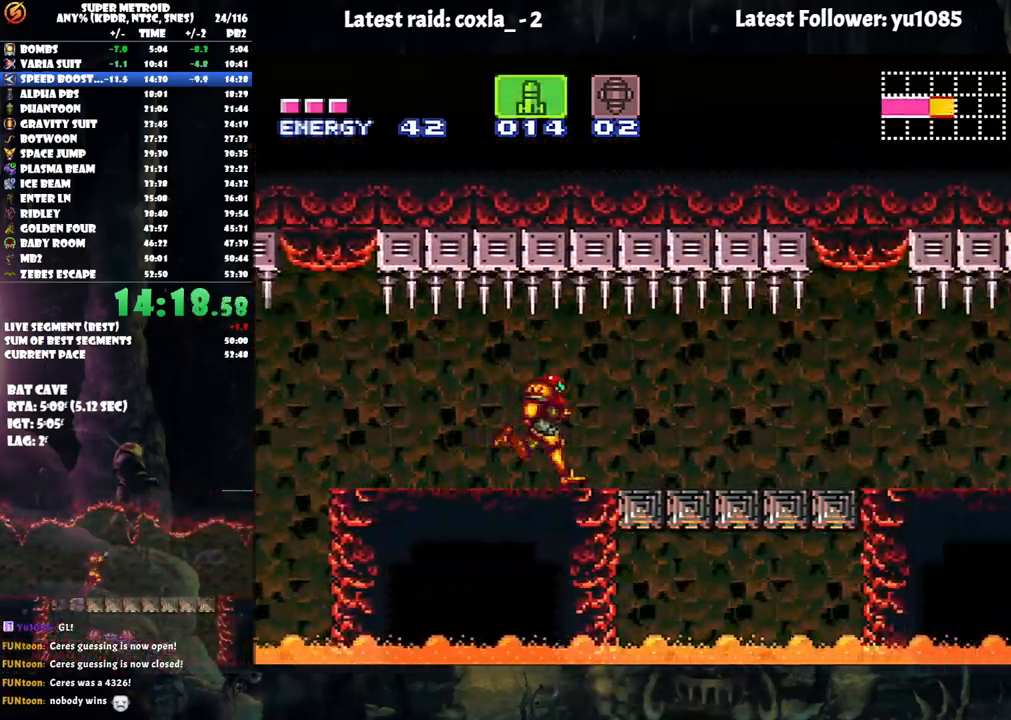
{"buttons": ["A", "DPAD_RIGHT"], "events": [[67, "L1", "down"], [67, "R1", "down"], [133, "R1", "up"], [167, "L1", "up"]]}
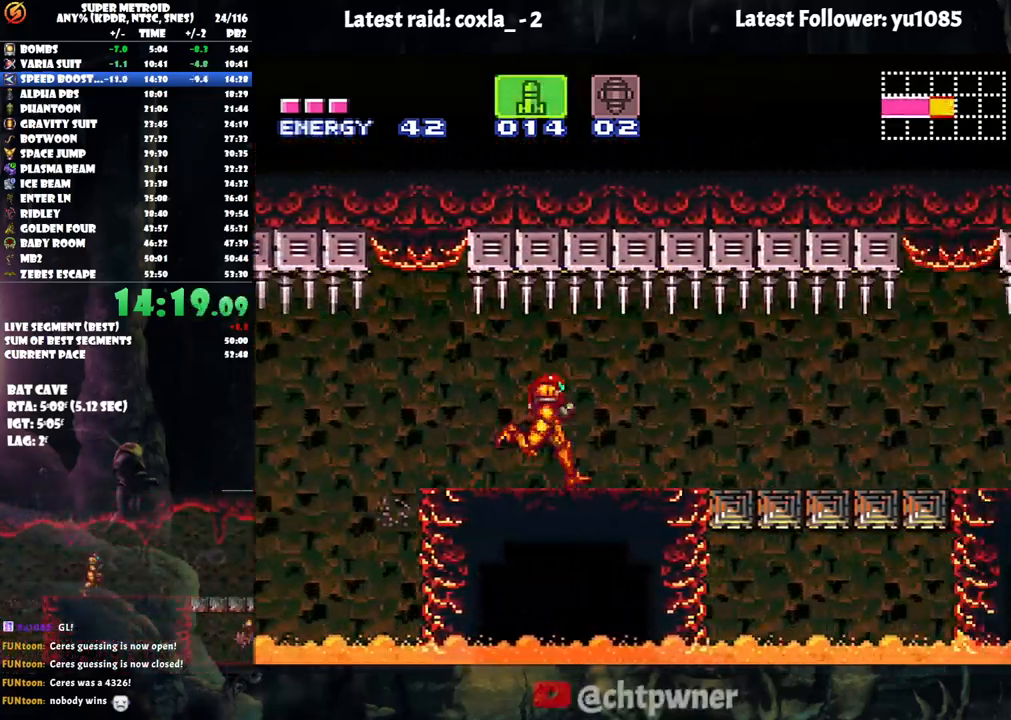
{"buttons": ["A", "DPAD_RIGHT"], "events": [[350, "Y", "down"], [433, "Y", "up"]]}
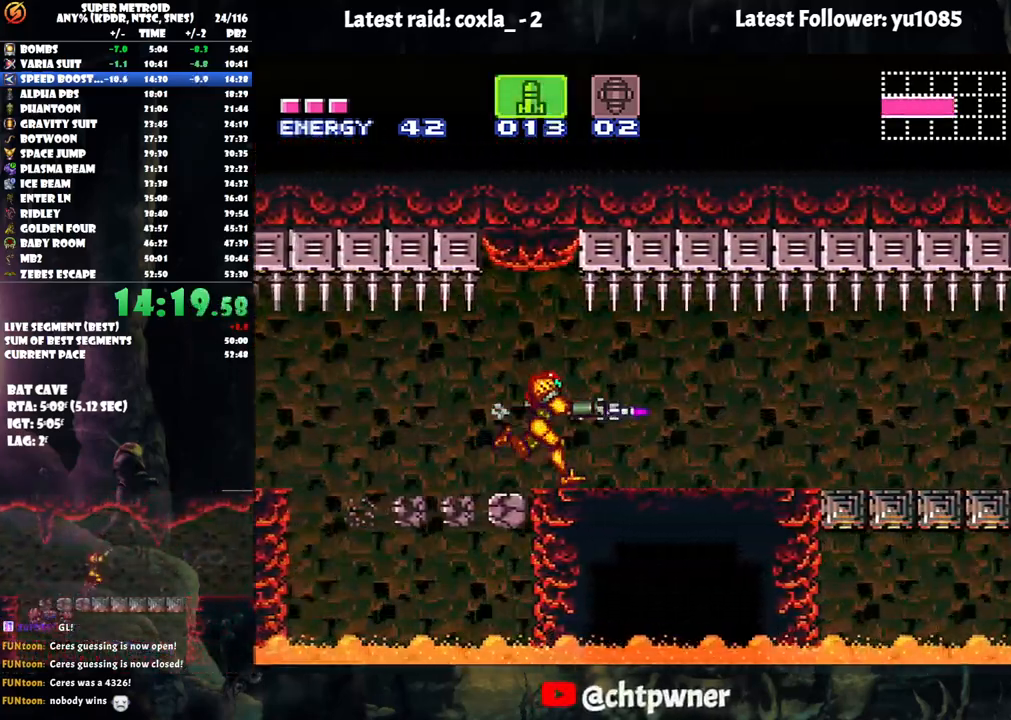
{"buttons": ["DPAD_RIGHT"], "events": [[17, "Y", "down"], [117, "Y", "up"], [200, "Y", "down"], [317, "Y", "up"], [383, "Y", "down"], [483, "Y", "up"], [500, "A", "up"]]}